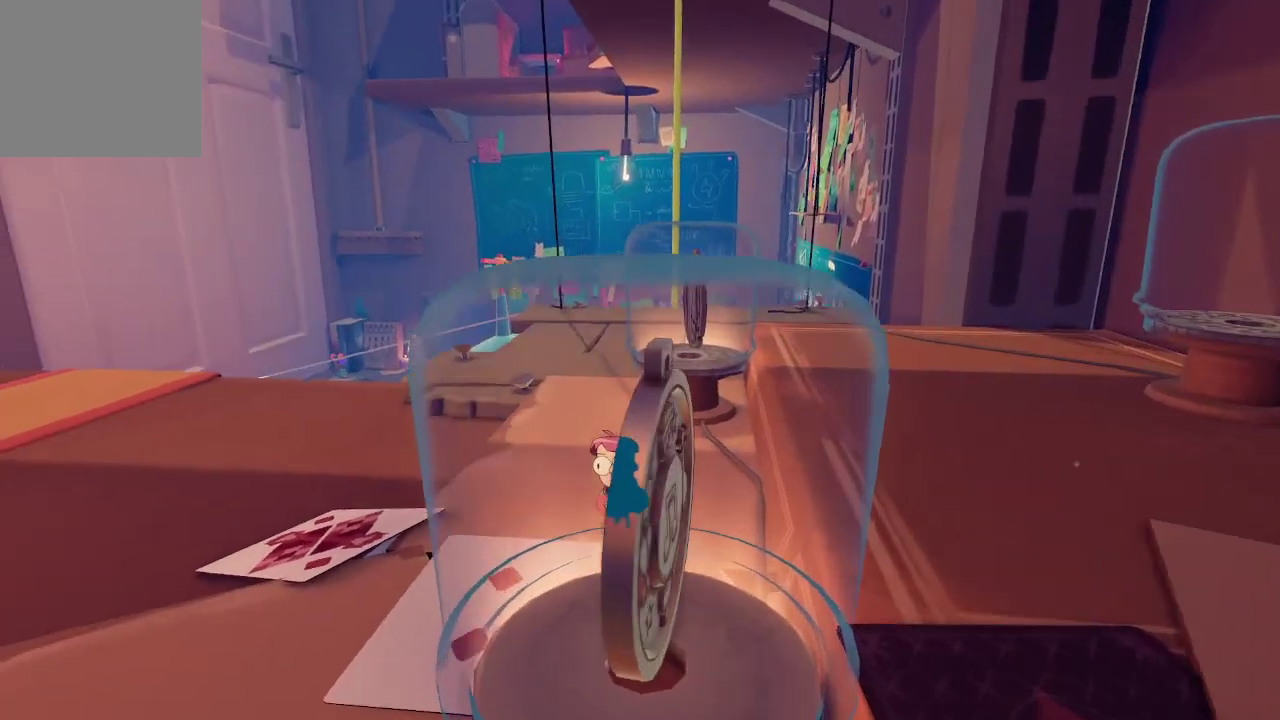
Gameplay with a controller (Xbox layout); each line is a JSON object with the inputs held at the frame after it. "events" lists button and stick changes between this image and that frame as [ms after this image, input, new state], when the widget could be followed in between. Not read: L3.
{"buttons": [], "left_stick": "center", "right_stick": "center", "events": [[200, "left_stick", "center"]]}
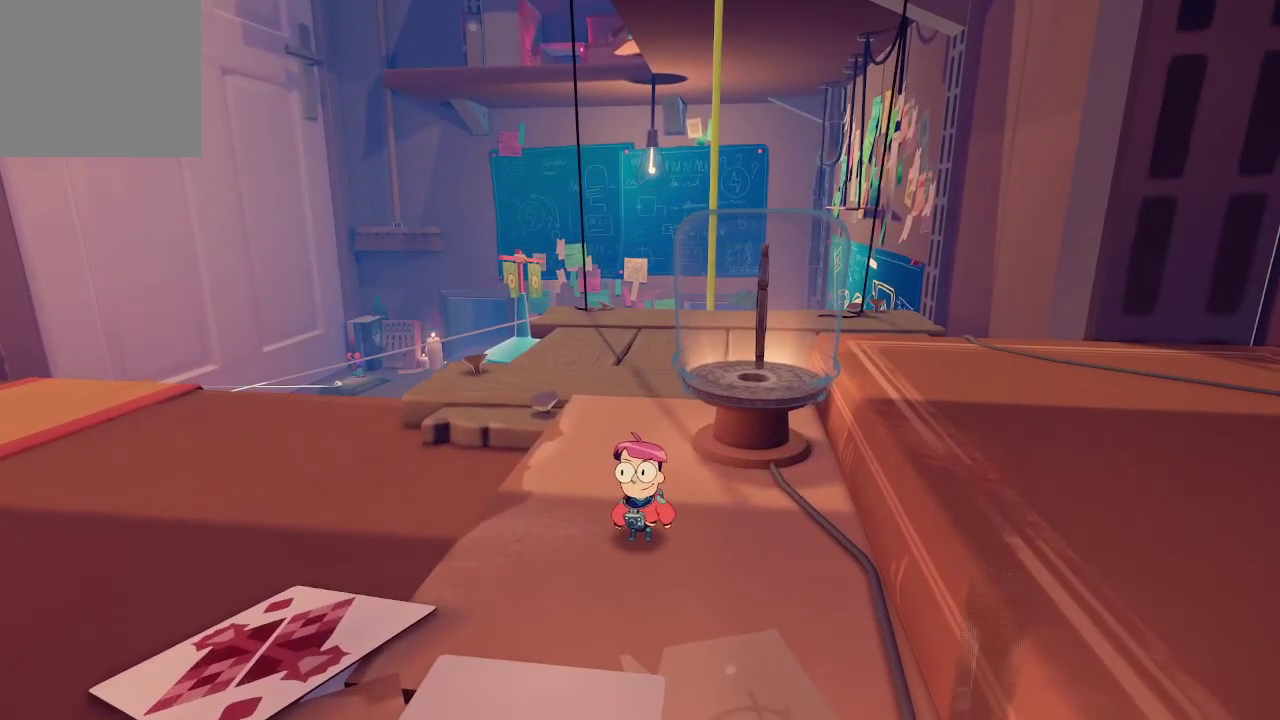
{"buttons": [], "left_stick": "center", "right_stick": "center", "events": []}
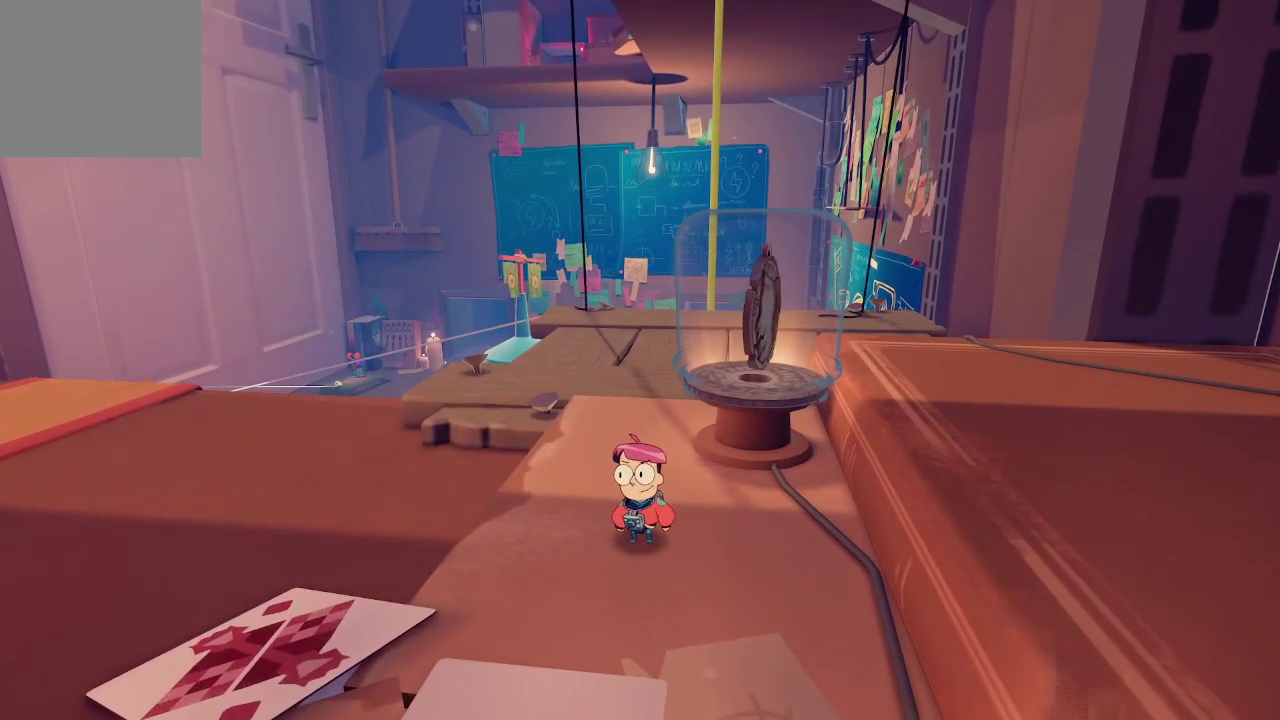
{"buttons": [], "left_stick": "center", "right_stick": "center", "events": []}
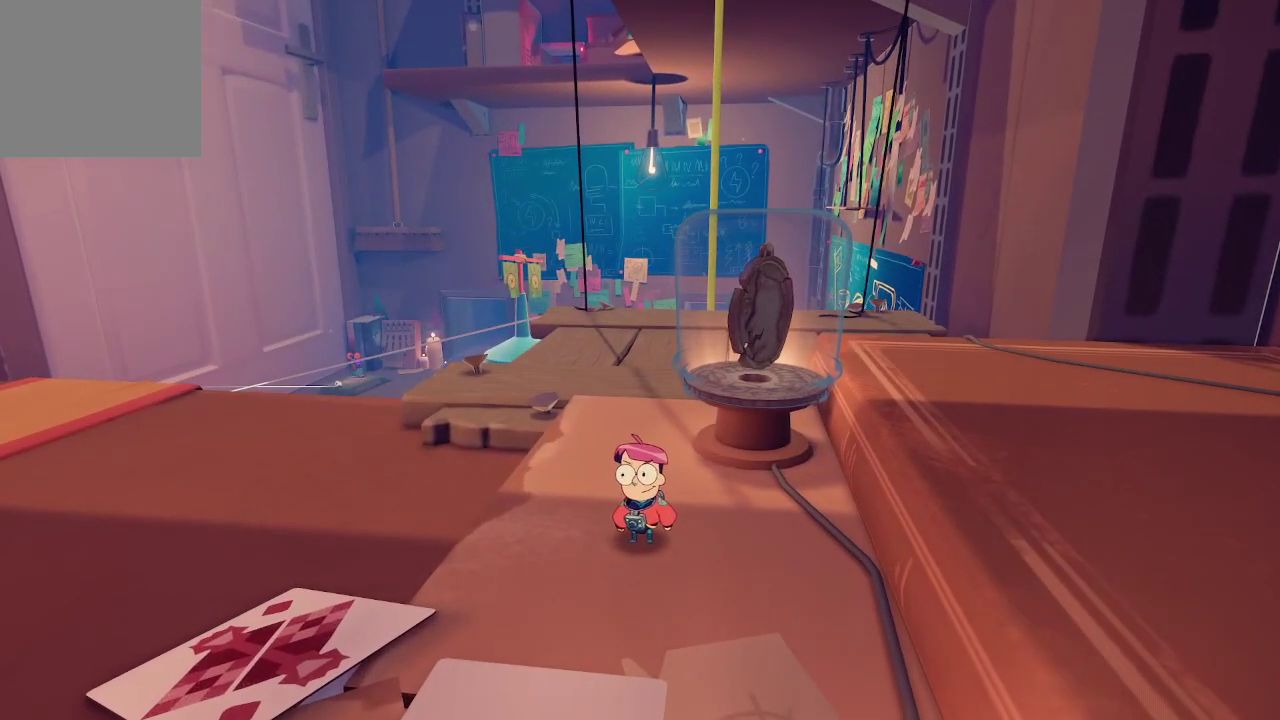
{"buttons": [], "left_stick": "center", "right_stick": "center", "events": []}
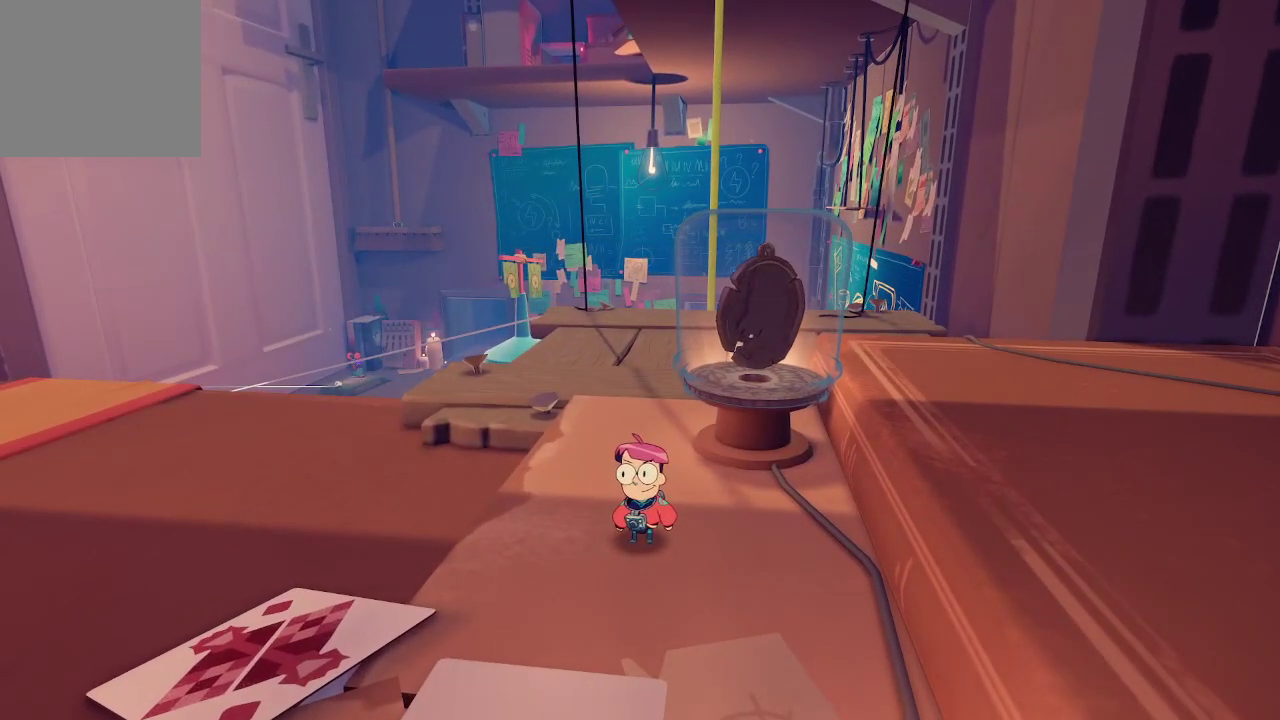
{"buttons": [], "left_stick": "center", "right_stick": "center", "events": []}
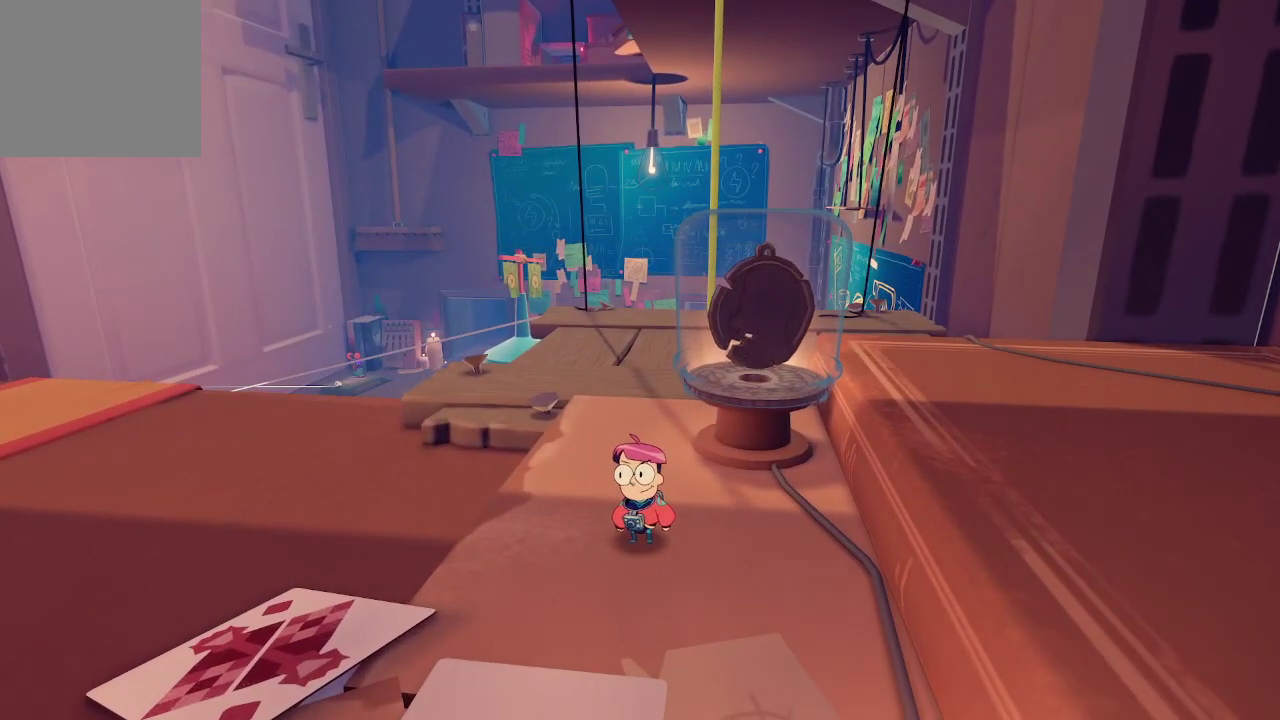
{"buttons": [], "left_stick": "center", "right_stick": "center", "events": []}
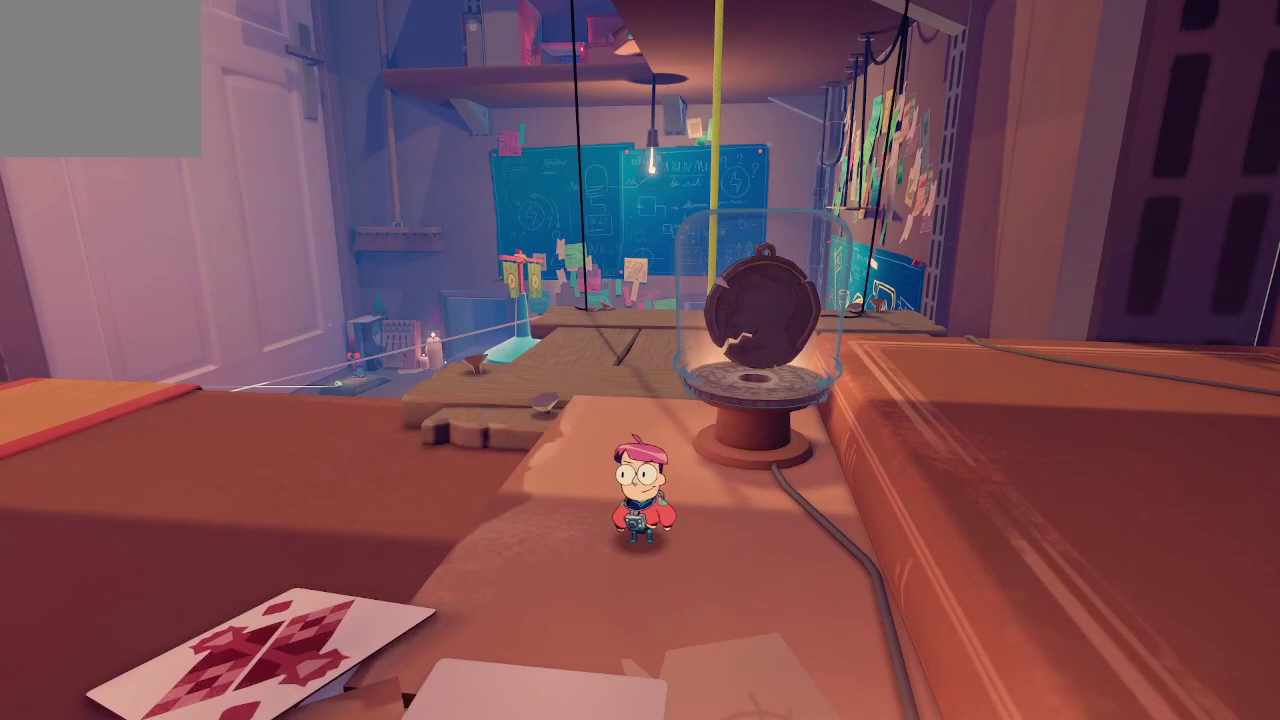
{"buttons": [], "left_stick": "center", "right_stick": "center", "events": []}
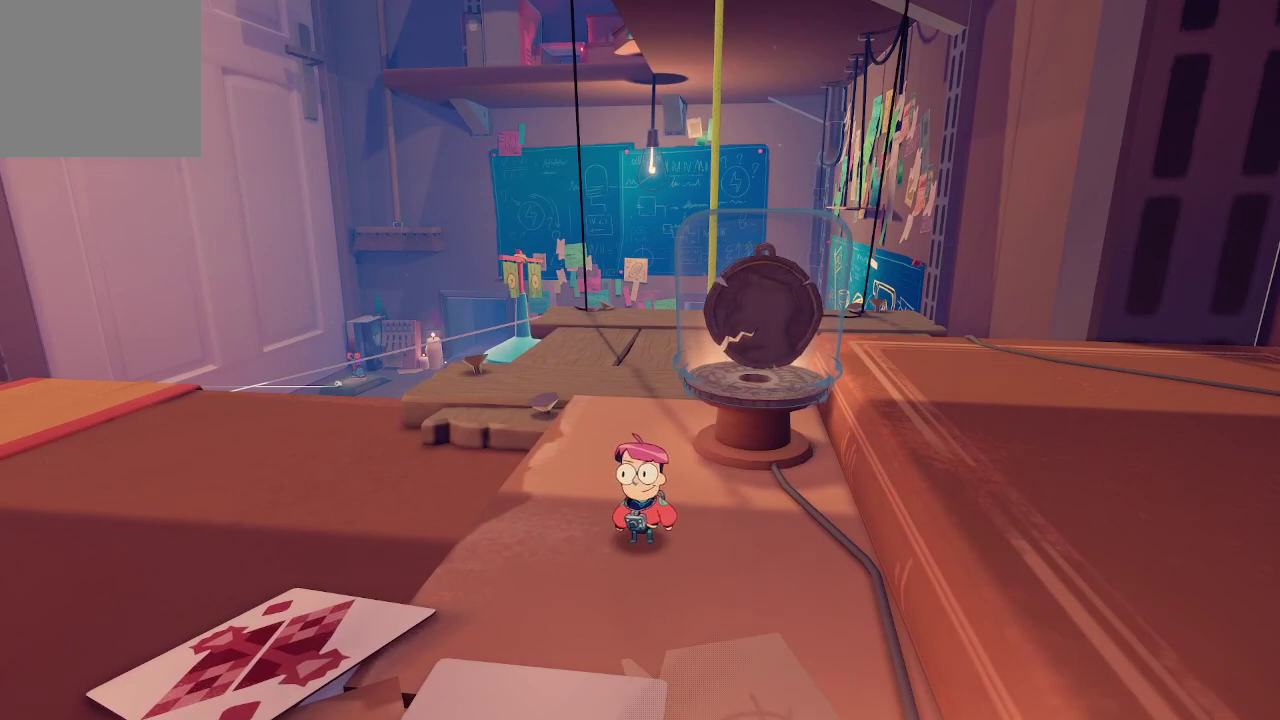
{"buttons": [], "left_stick": "center", "right_stick": "center", "events": []}
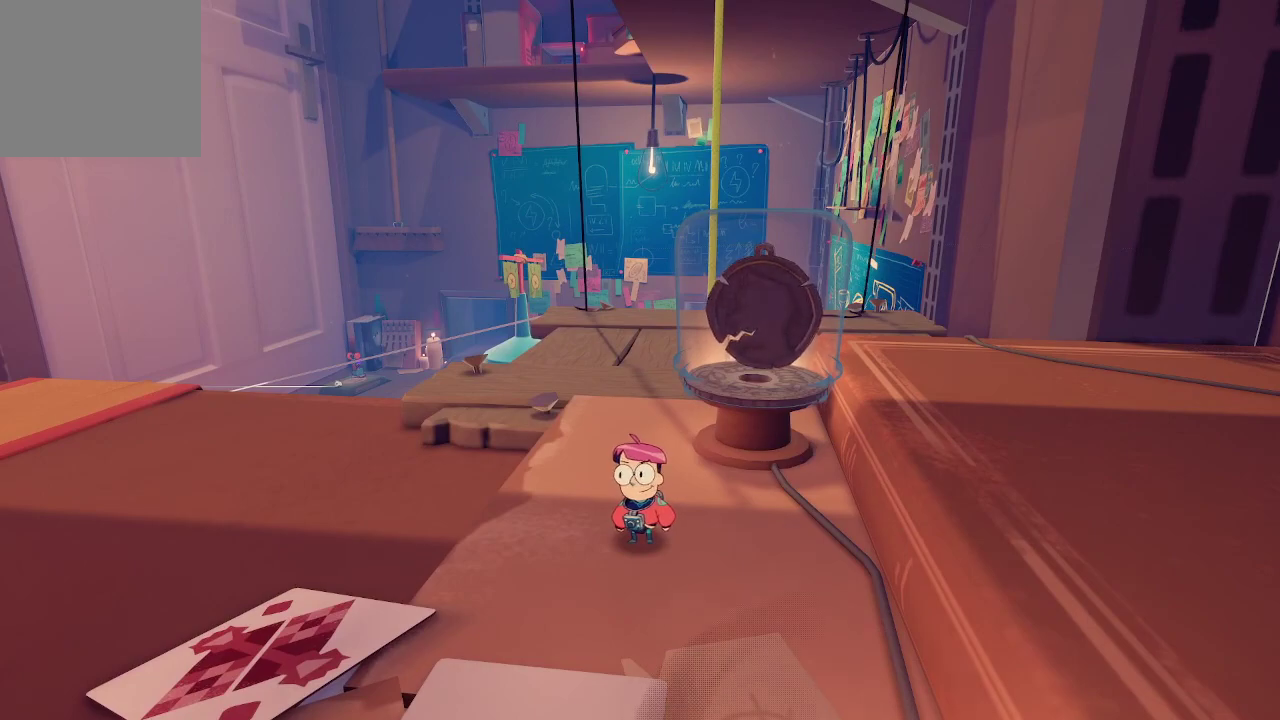
{"buttons": [], "left_stick": "center", "right_stick": "center", "events": []}
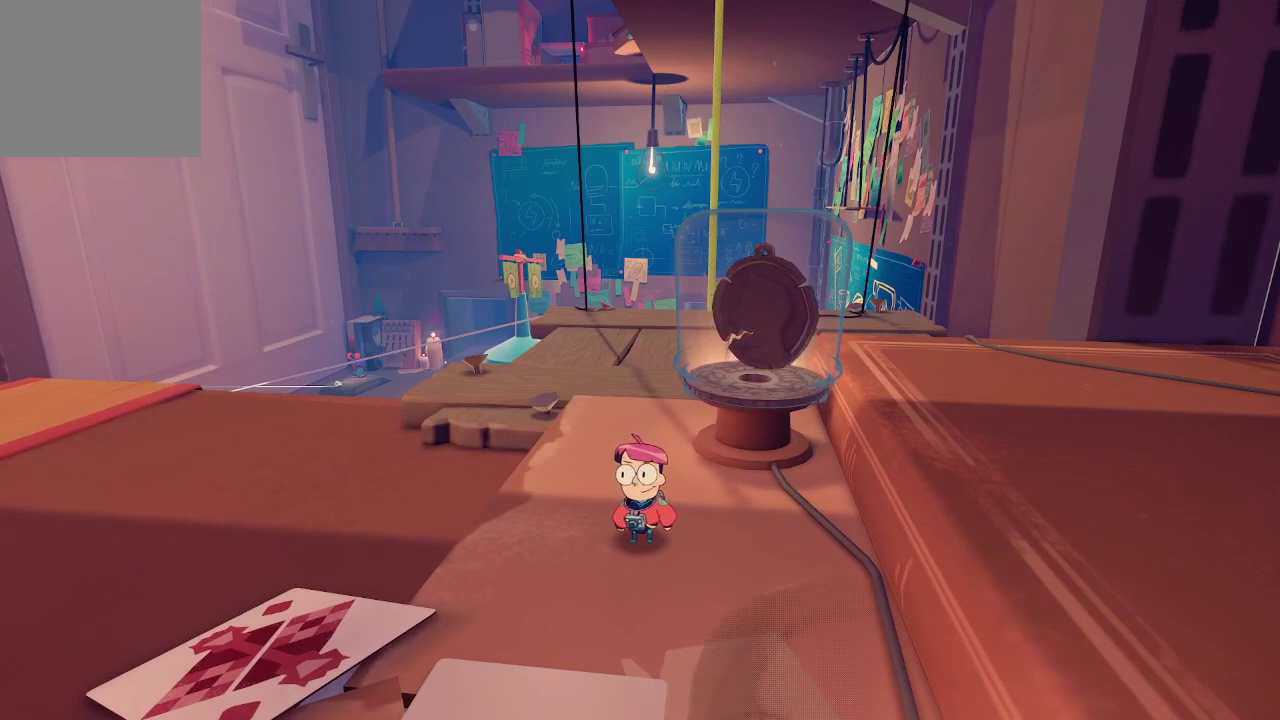
{"buttons": [], "left_stick": "center", "right_stick": "center", "events": []}
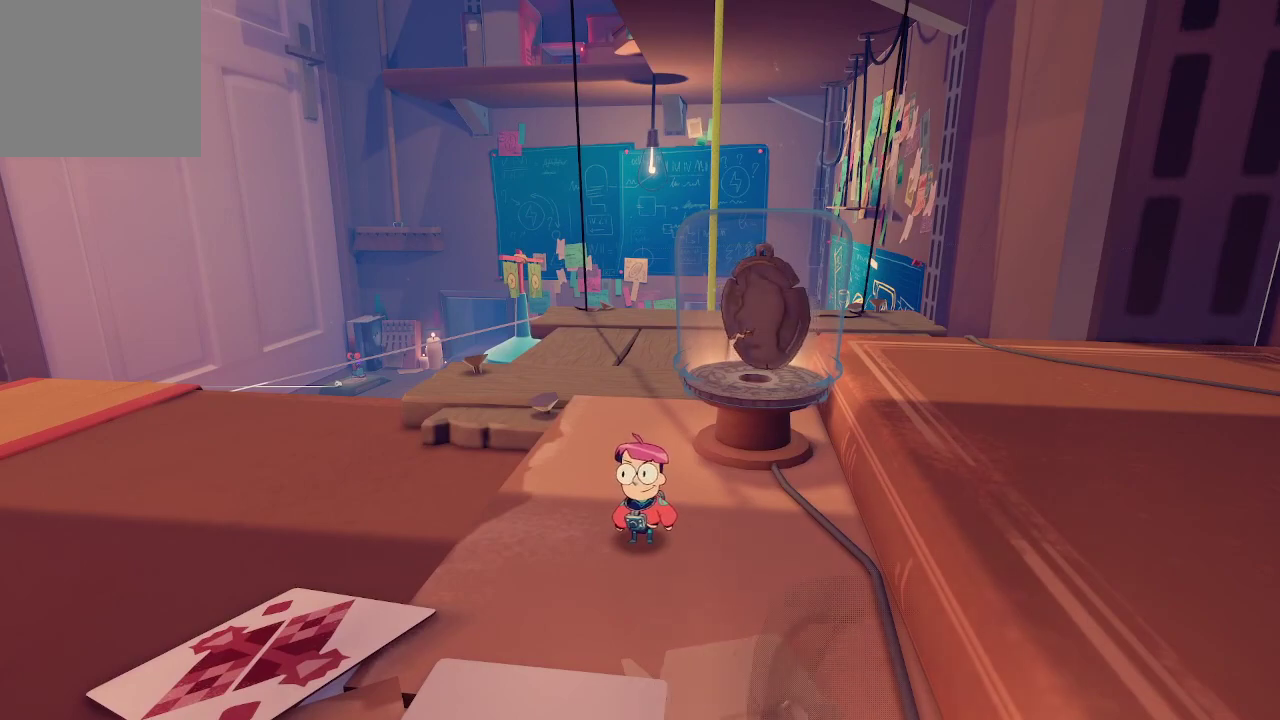
{"buttons": [], "left_stick": "center", "right_stick": "left", "events": [[467, "right_stick", "left"]]}
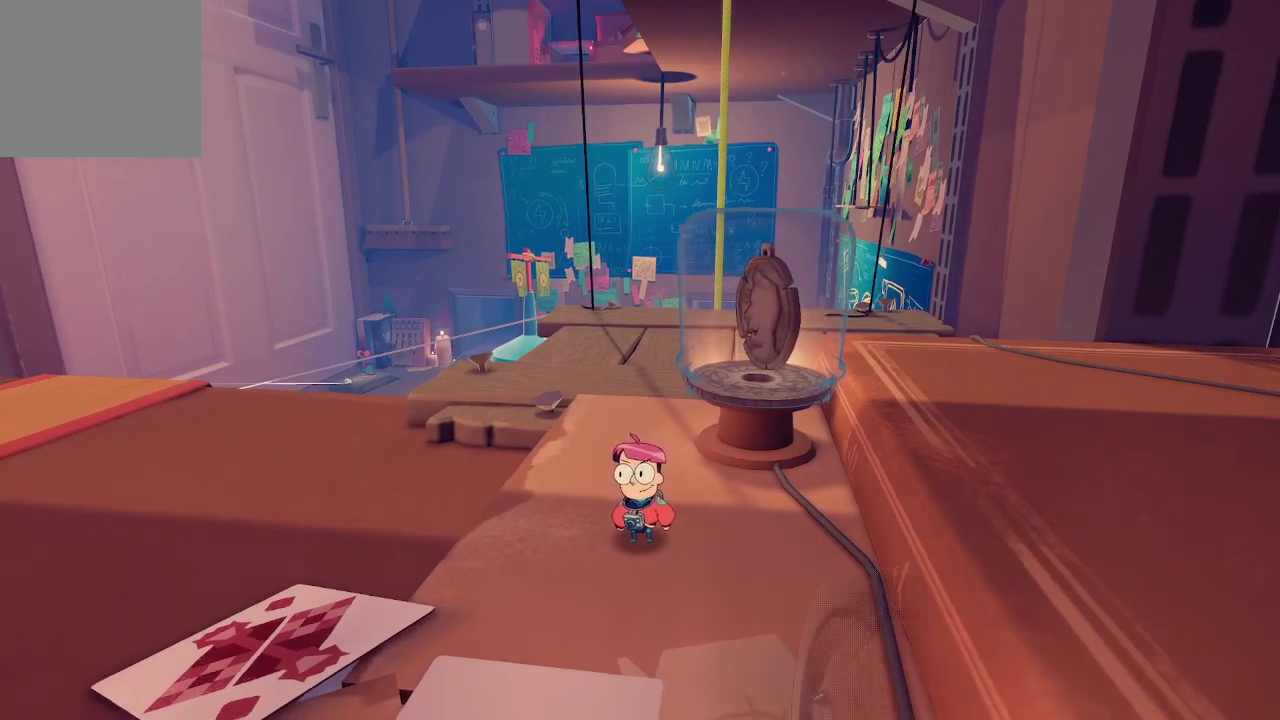
{"buttons": [], "left_stick": "up-right", "right_stick": "right", "events": [[67, "left_stick", "up"], [267, "right_stick", "center"], [333, "left_stick", "up-right"], [433, "right_stick", "right"]]}
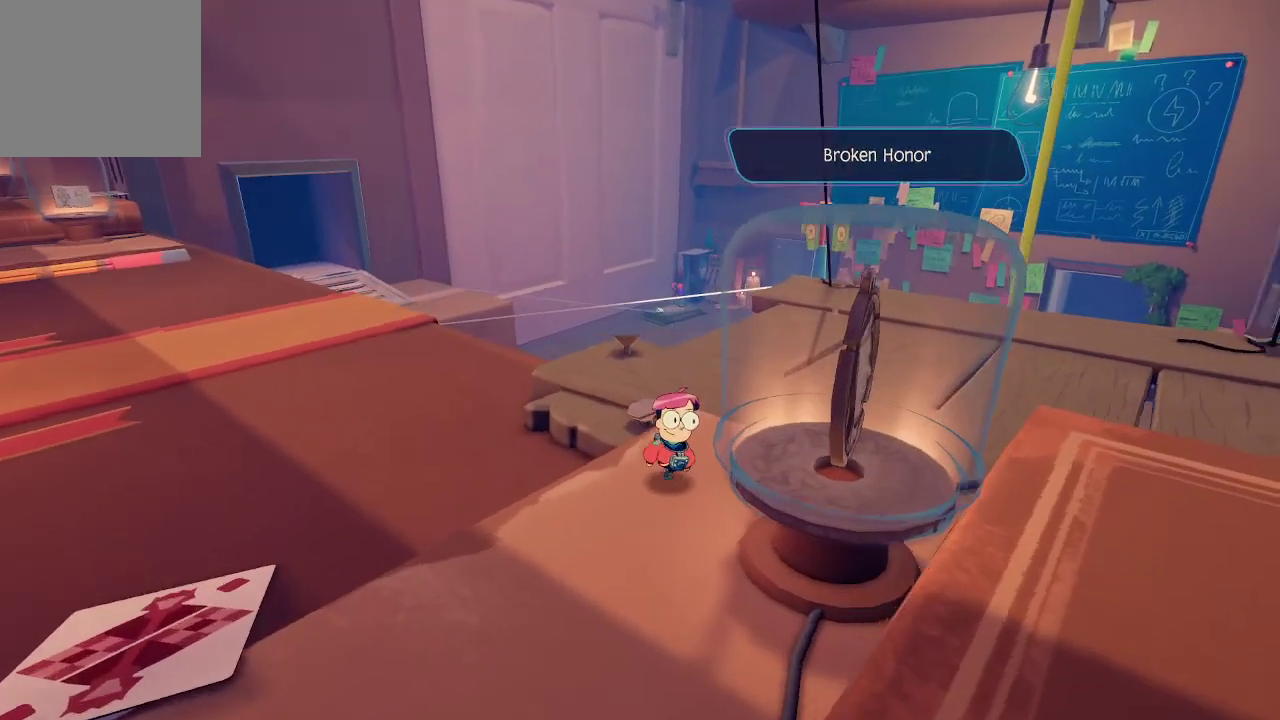
{"buttons": [], "left_stick": "up", "right_stick": "center", "events": [[33, "left_stick", "up"], [200, "right_stick", "center"]]}
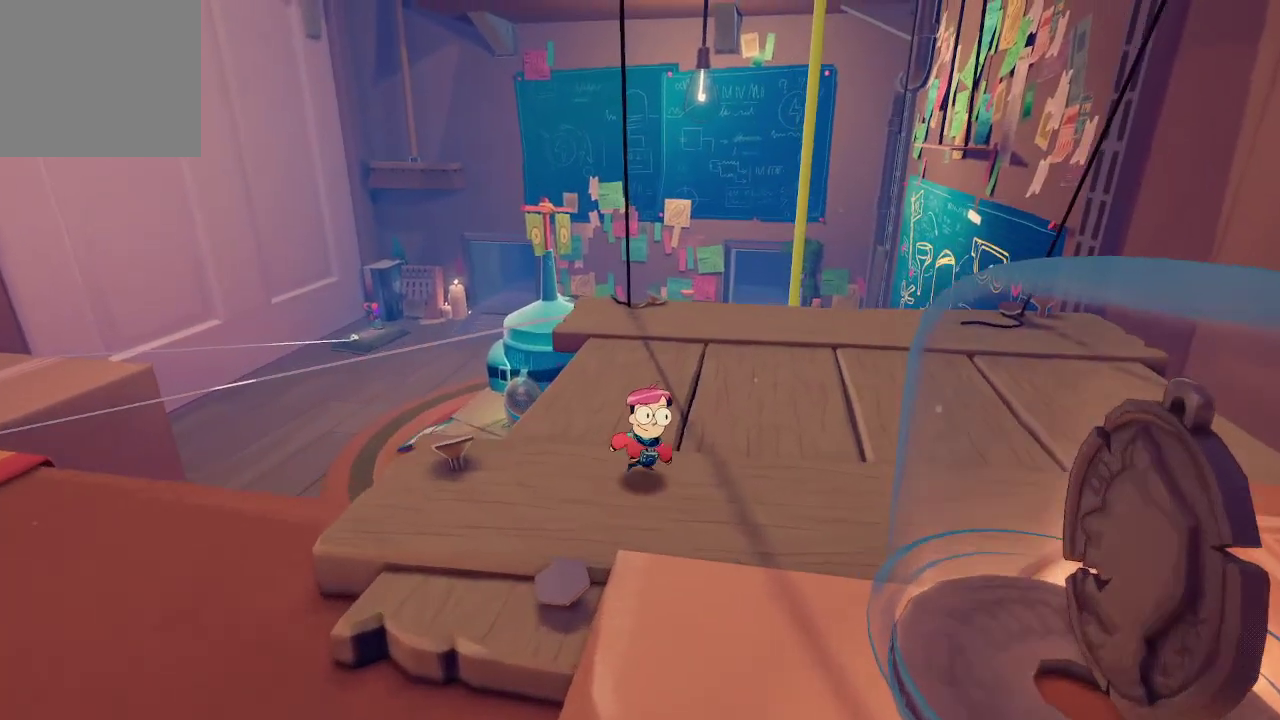
{"buttons": [], "left_stick": "up", "right_stick": "center", "events": [[167, "right_stick", "down-right"], [433, "right_stick", "center"]]}
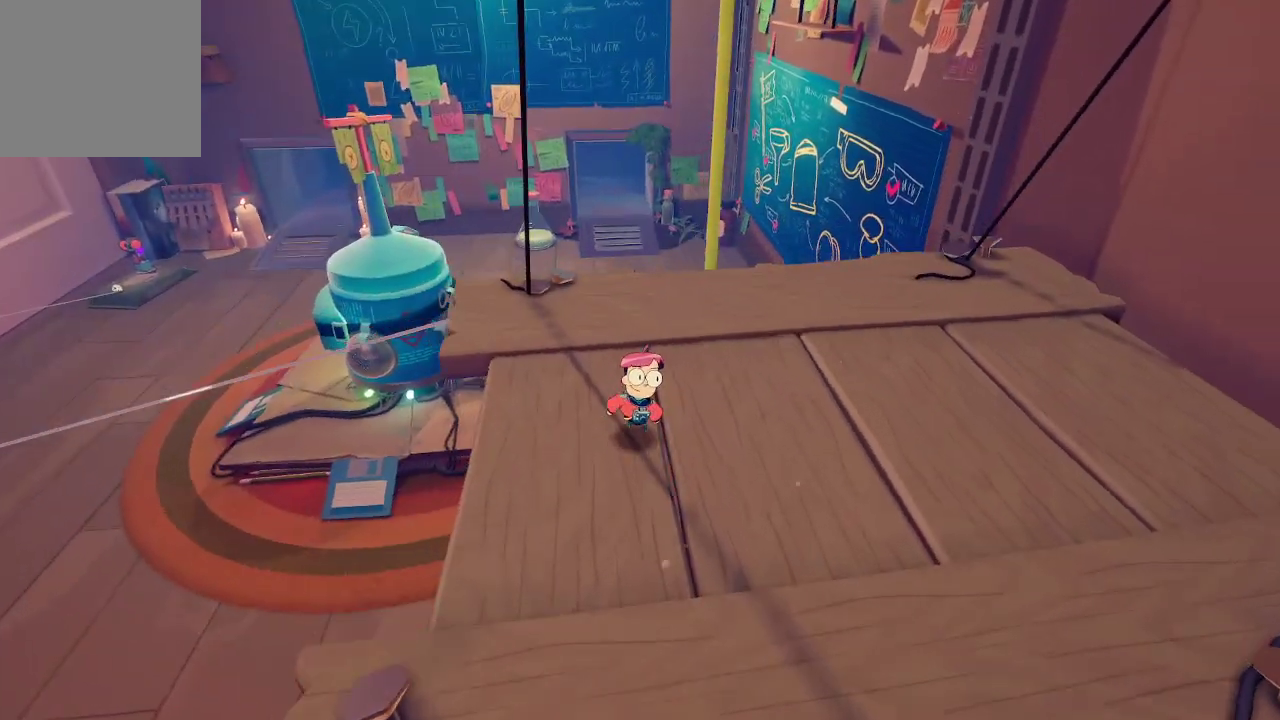
{"buttons": [], "left_stick": "center", "right_stick": "down-left", "events": [[233, "left_stick", "up-left"], [400, "right_stick", "down-left"], [467, "left_stick", "center"]]}
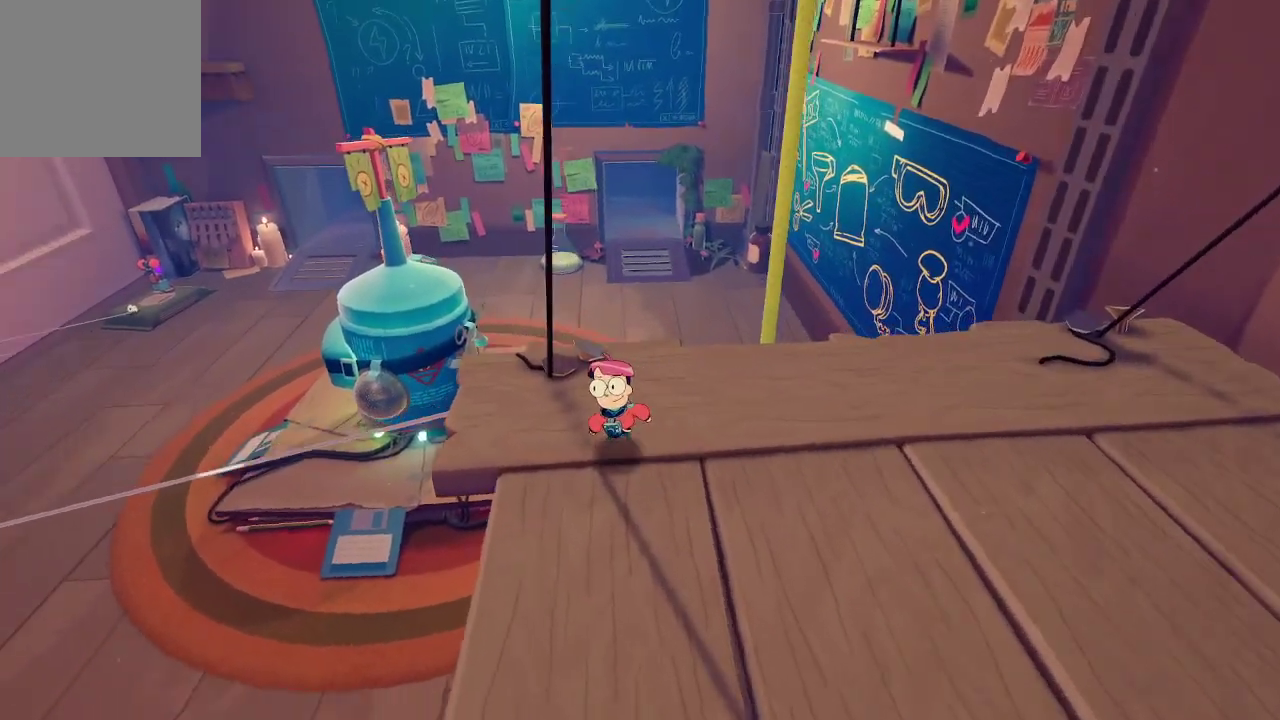
{"buttons": [], "left_stick": "up-right", "right_stick": "center", "events": [[267, "right_stick", "center"], [500, "left_stick", "up-right"]]}
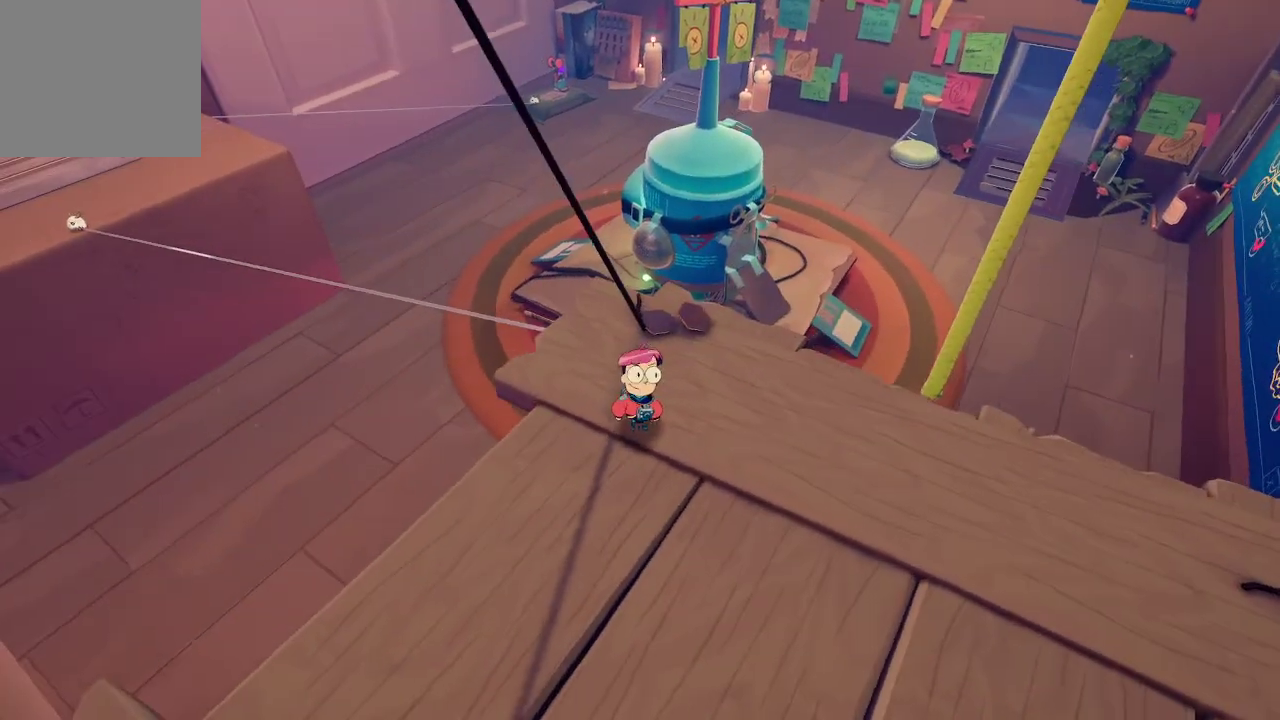
{"buttons": ["A"], "left_stick": "up", "right_stick": "center", "events": [[200, "left_stick", "up"], [400, "A", "down"]]}
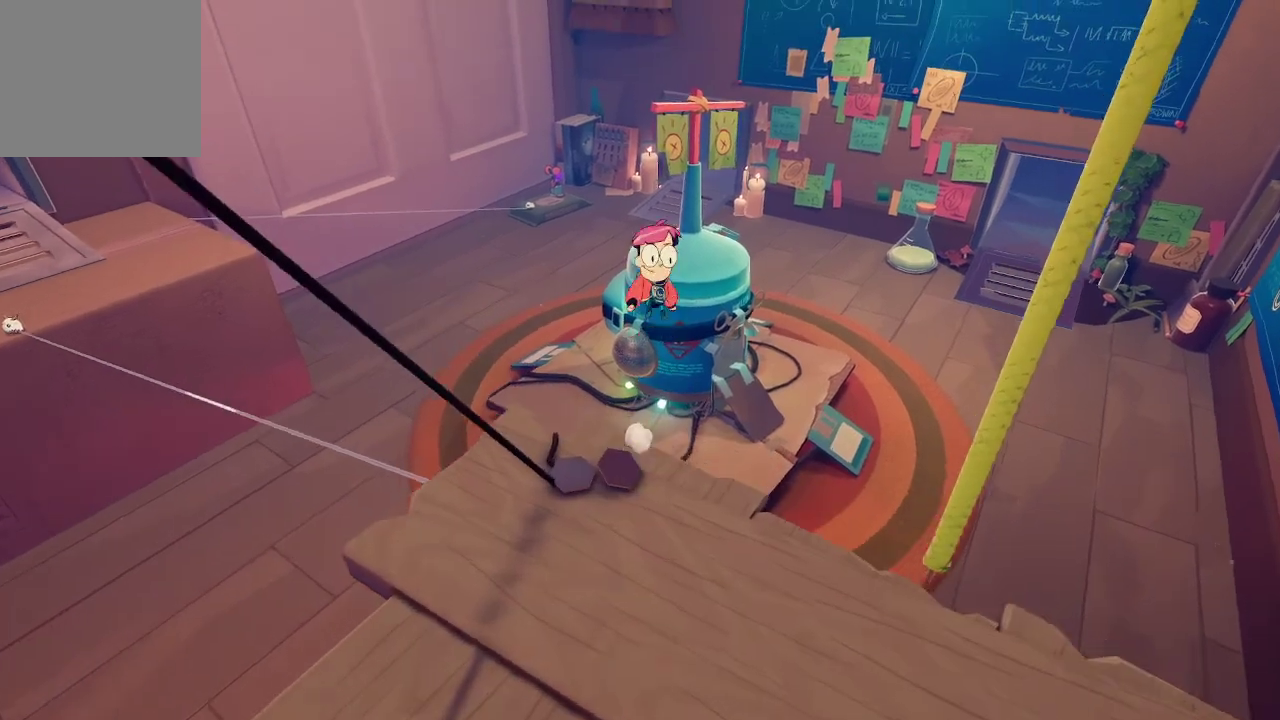
{"buttons": ["A"], "left_stick": "up", "right_stick": "center", "events": [[100, "A", "up"], [167, "A", "down"]]}
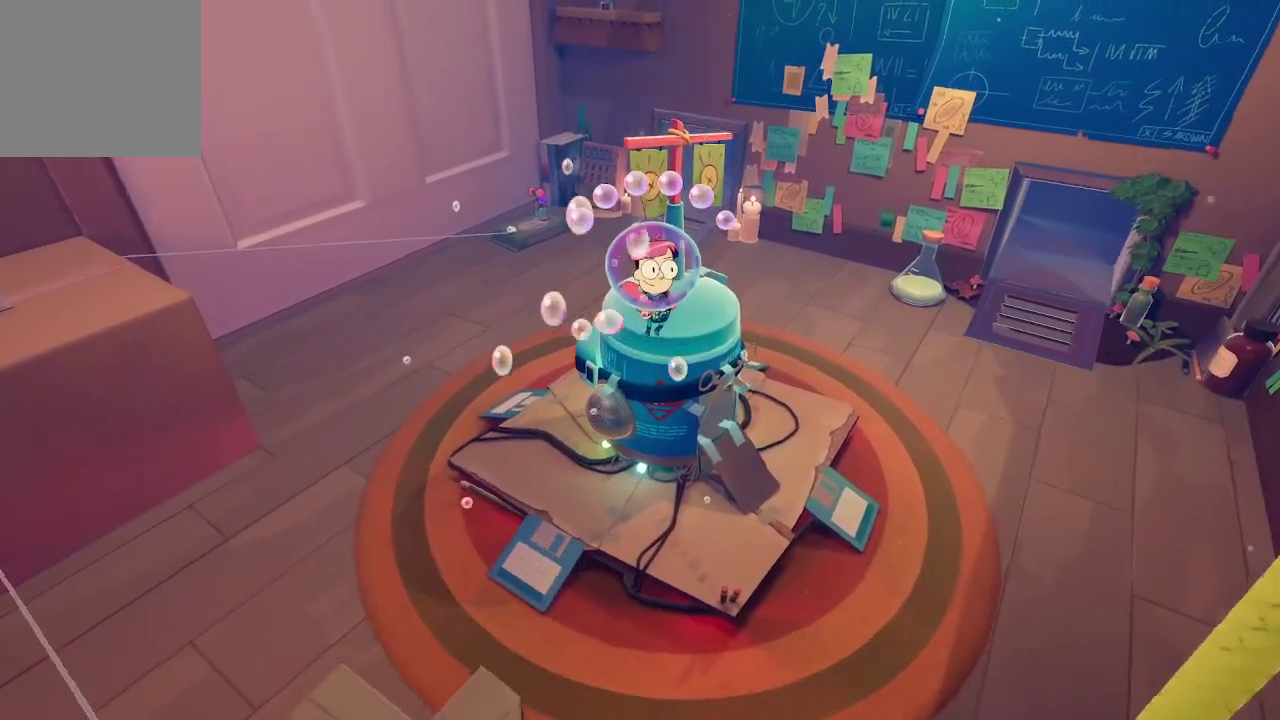
{"buttons": ["A"], "left_stick": "up", "right_stick": "center", "events": []}
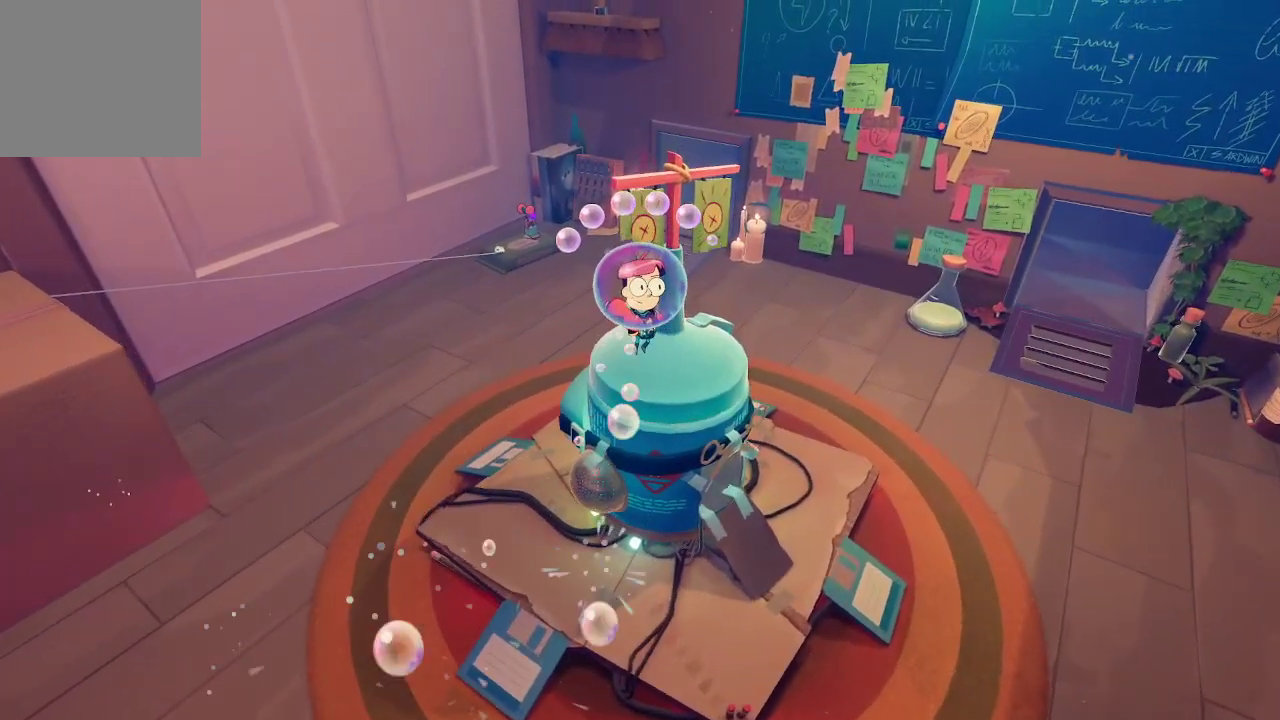
{"buttons": ["A"], "left_stick": "up", "right_stick": "center", "events": []}
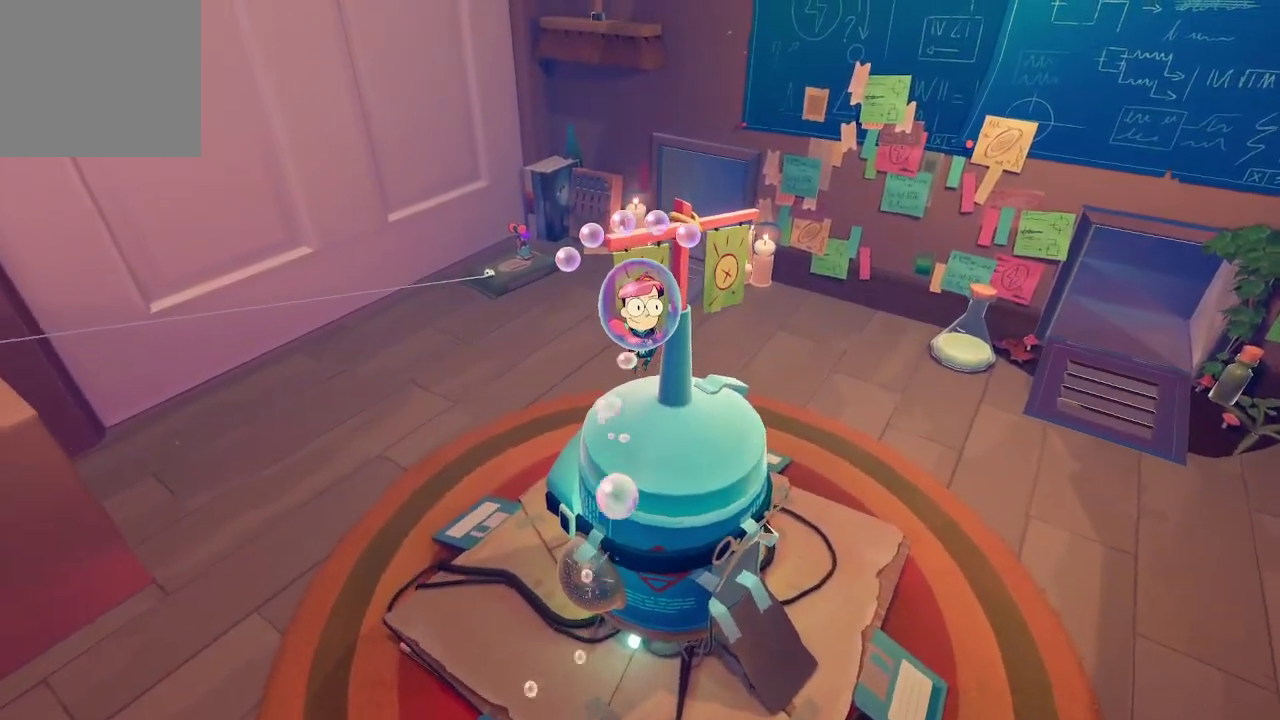
{"buttons": [], "left_stick": "up", "right_stick": "center", "events": [[367, "A", "up"]]}
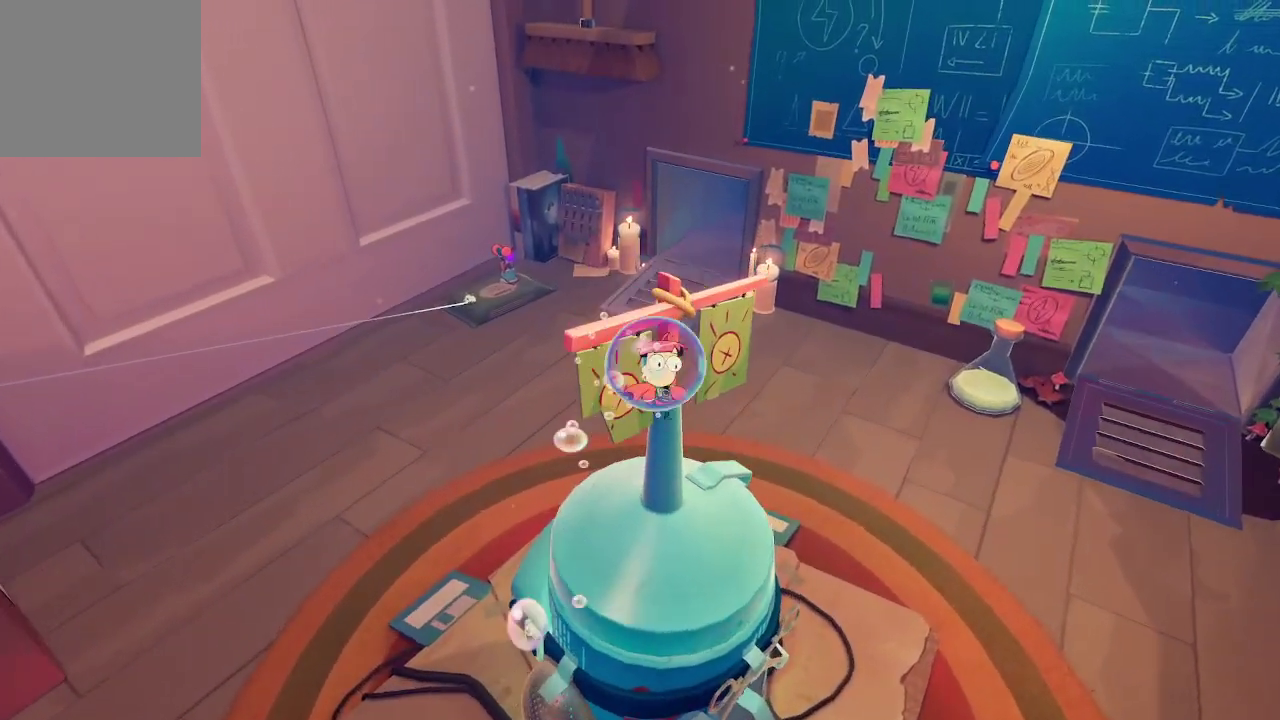
{"buttons": [], "left_stick": "center", "right_stick": "center", "events": [[233, "left_stick", "center"]]}
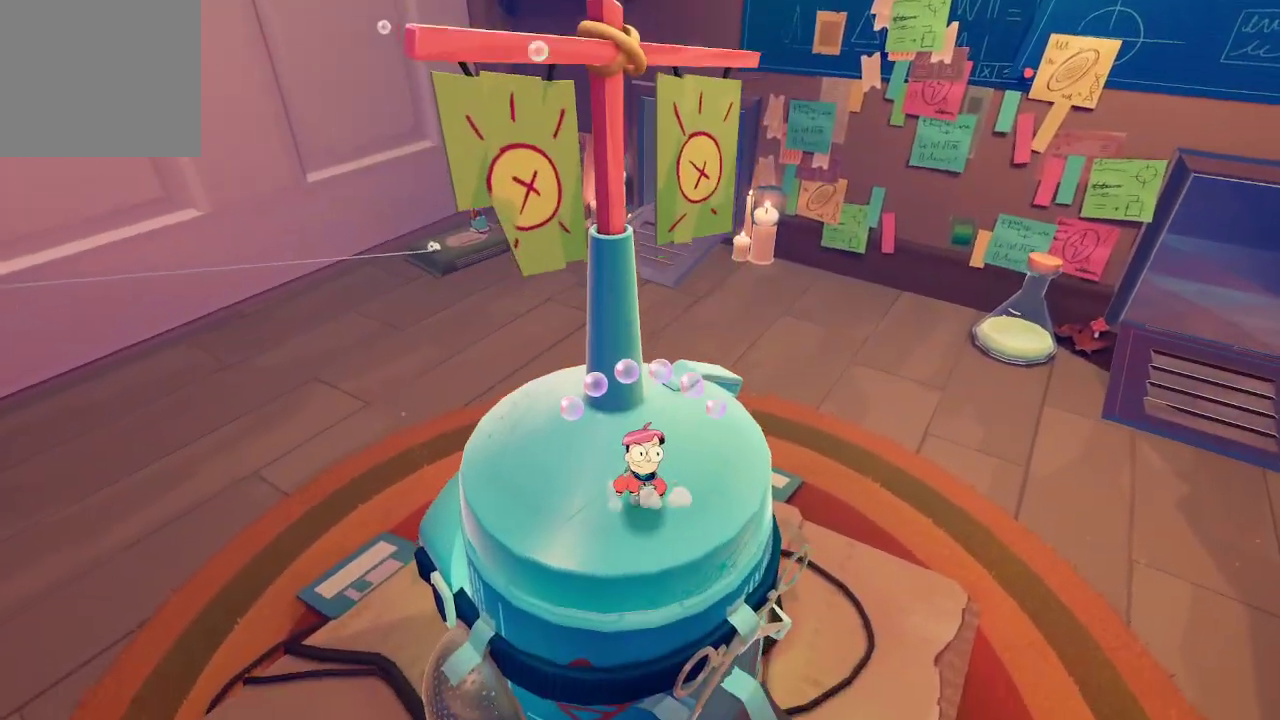
{"buttons": [], "left_stick": "center", "right_stick": "center", "events": [[133, "left_stick", "up"], [200, "right_stick", "right"], [333, "right_stick", "center"], [367, "left_stick", "center"]]}
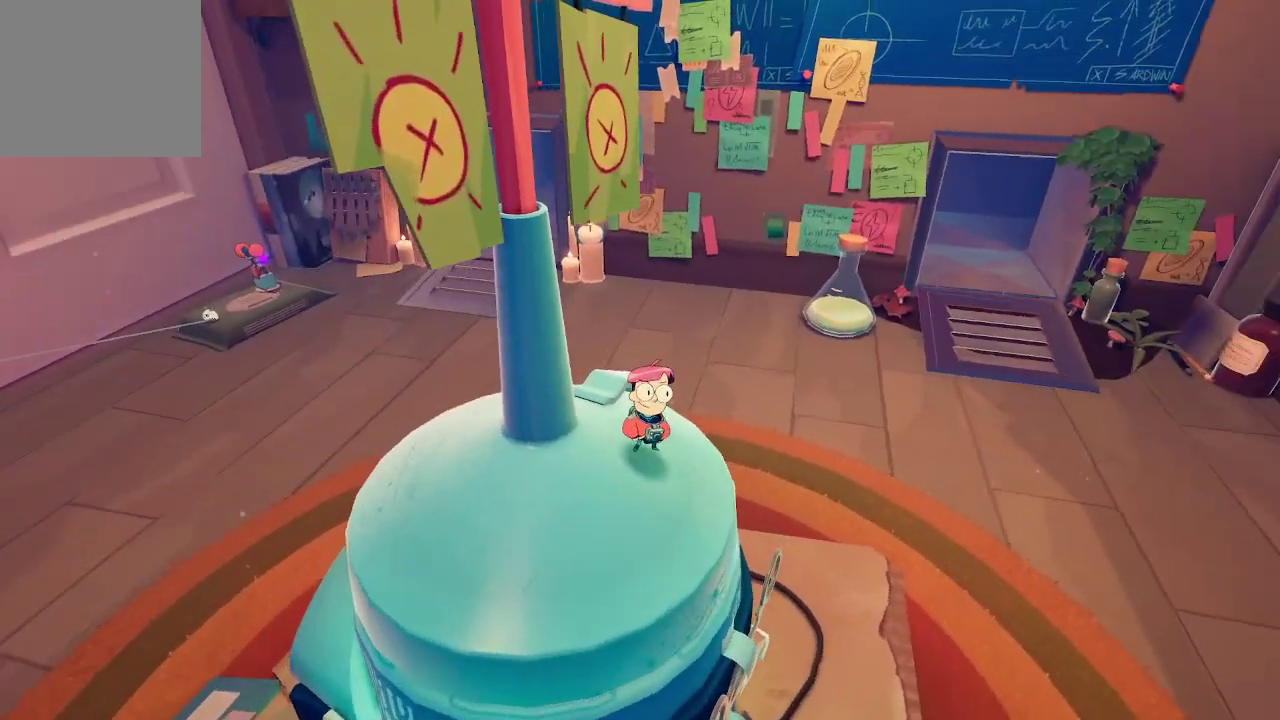
{"buttons": [], "left_stick": "center", "right_stick": "center", "events": []}
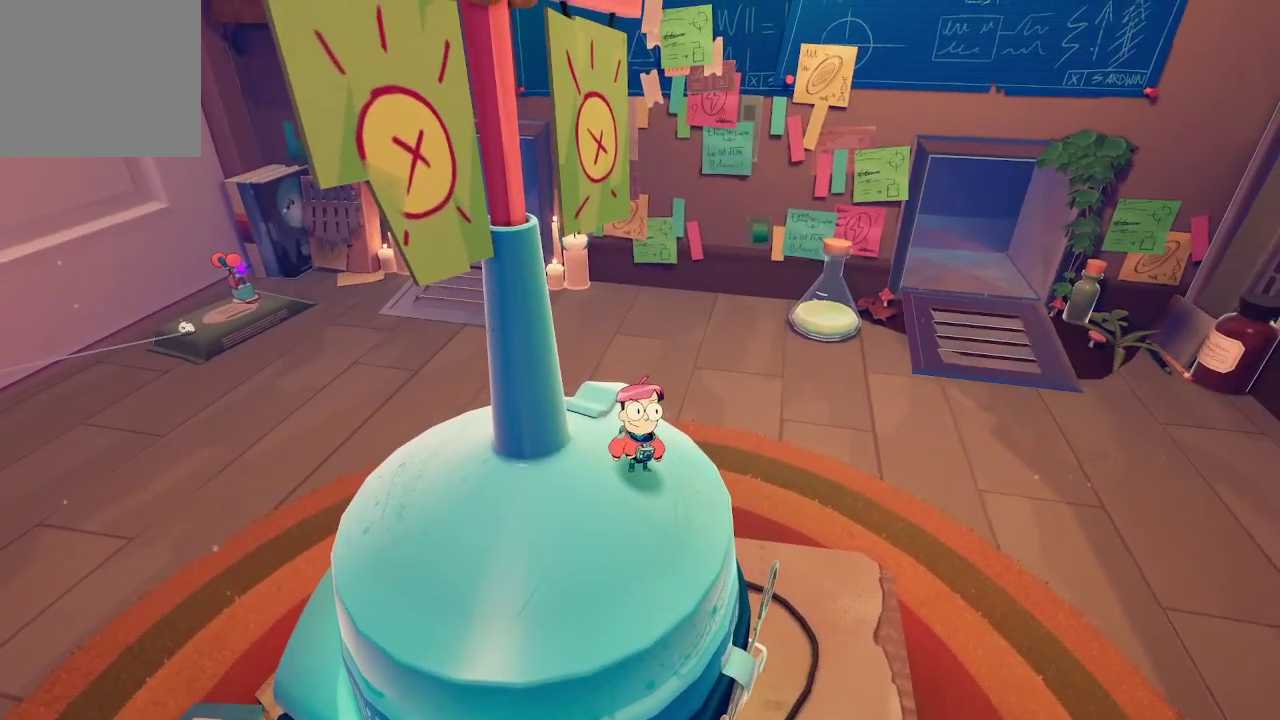
{"buttons": [], "left_stick": "center", "right_stick": "center", "events": []}
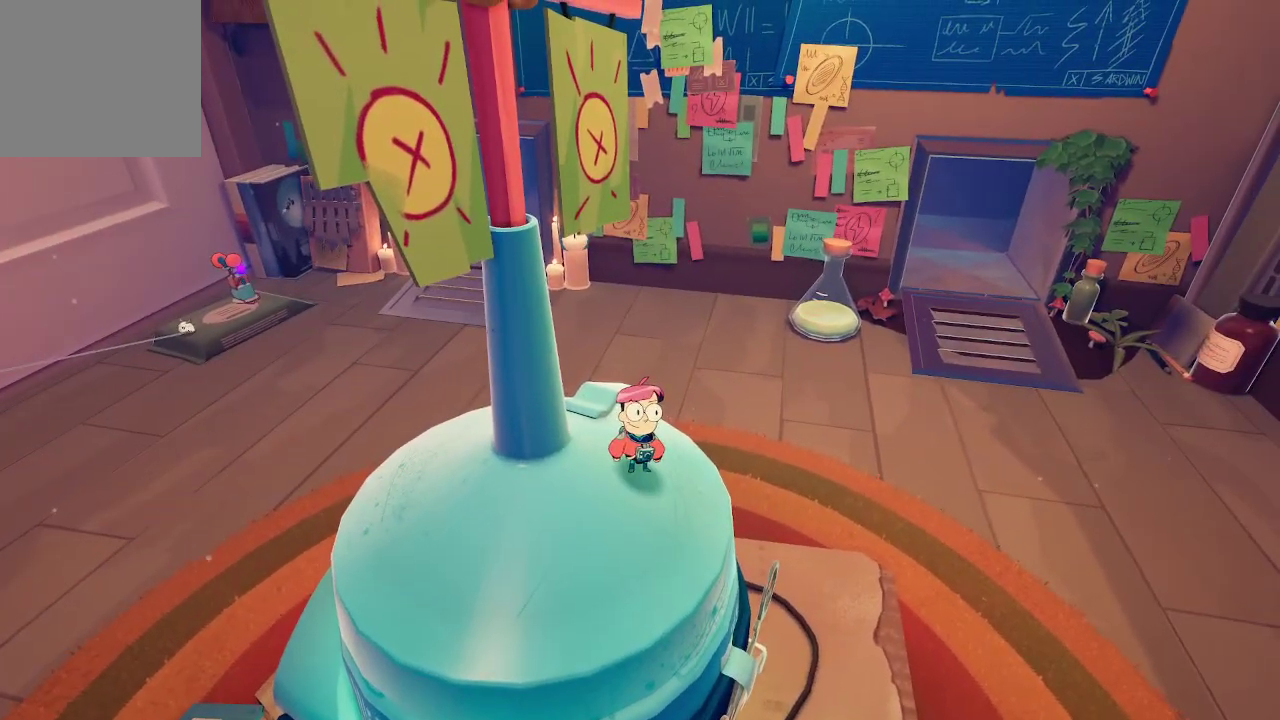
{"buttons": [], "left_stick": "center", "right_stick": "center", "events": []}